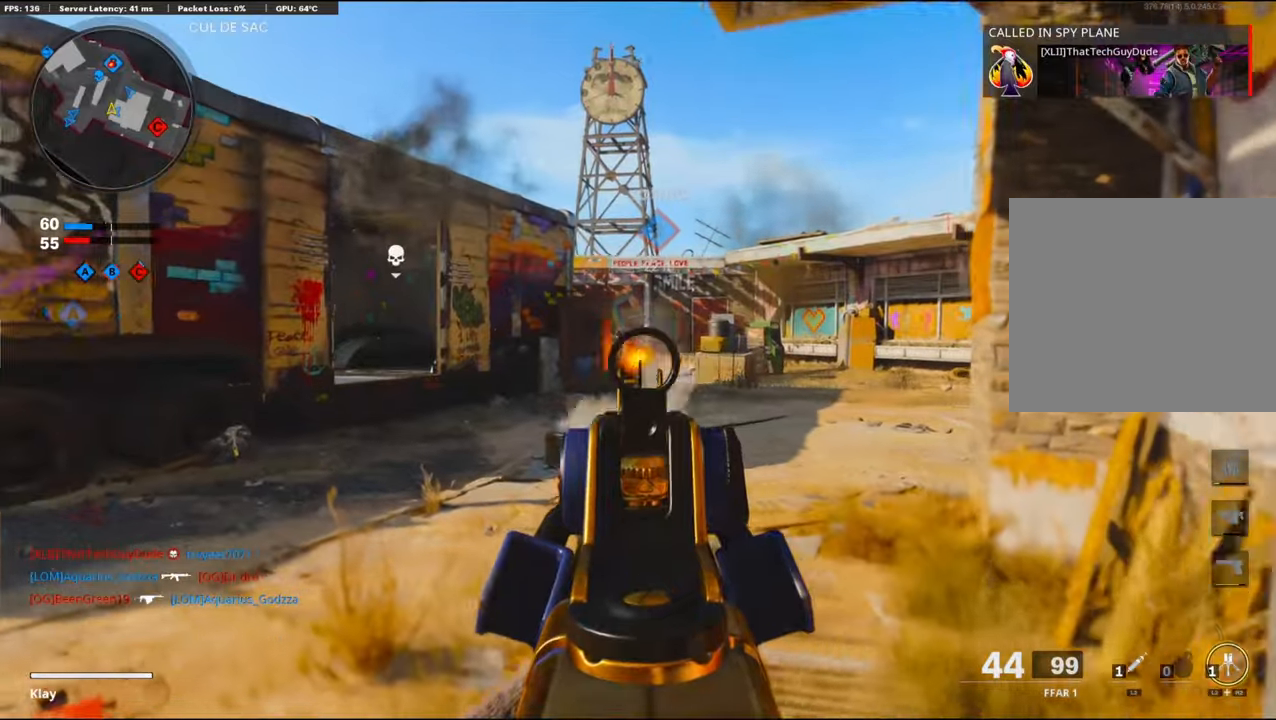
Gameplay with a controller (PlayStation layout); each line is a JSON object with the inputs held at the frame after it. "events" lists button and stick changes between this image and that frame as [ms after this image, input, new state], when the widget could be followed in between.
{"buttons": ["L1", "R1"], "left_stick": "up", "right_stick": "down", "events": [[16, "R1", "down"], [50, "right_stick", "center"], [83, "left_stick", "up-right"], [250, "right_stick", "down"], [300, "left_stick", "up"]]}
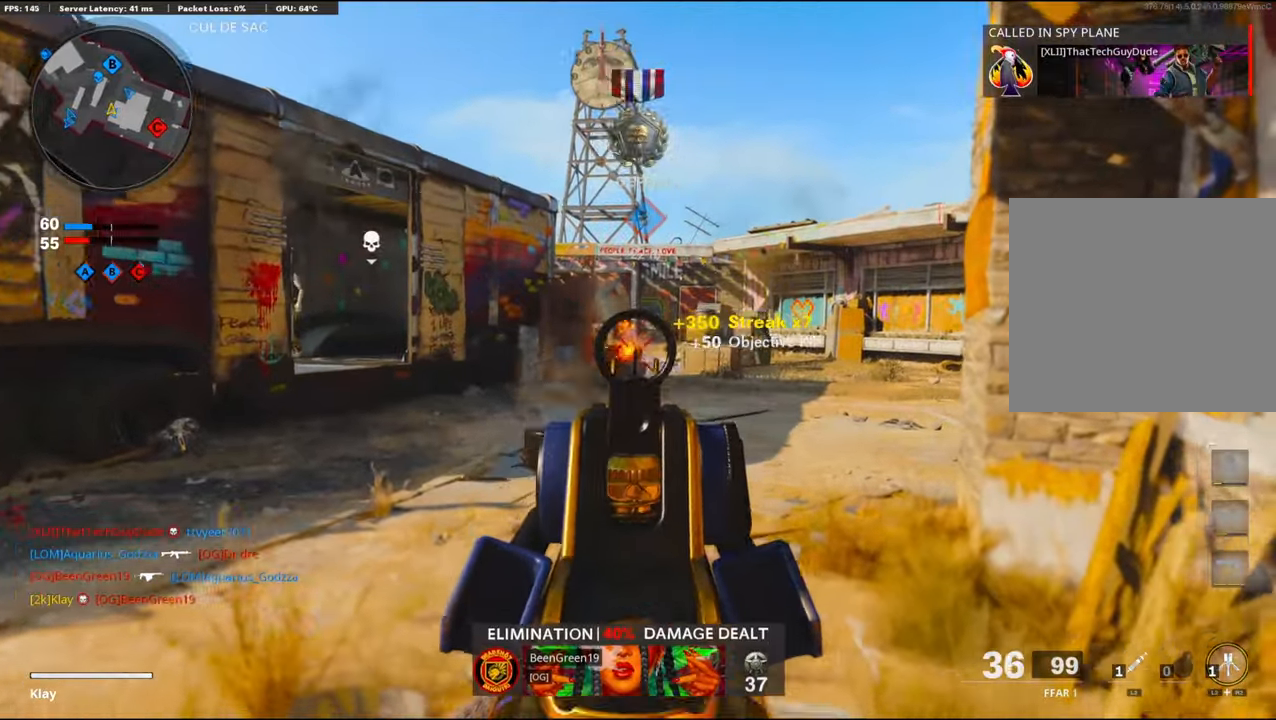
{"buttons": [], "left_stick": "up", "right_stick": "center", "events": [[50, "left_stick", "left"], [83, "right_stick", "left"], [100, "L1", "up"], [100, "R1", "up"], [250, "left_stick", "up-left"], [383, "right_stick", "center"], [466, "left_stick", "up"]]}
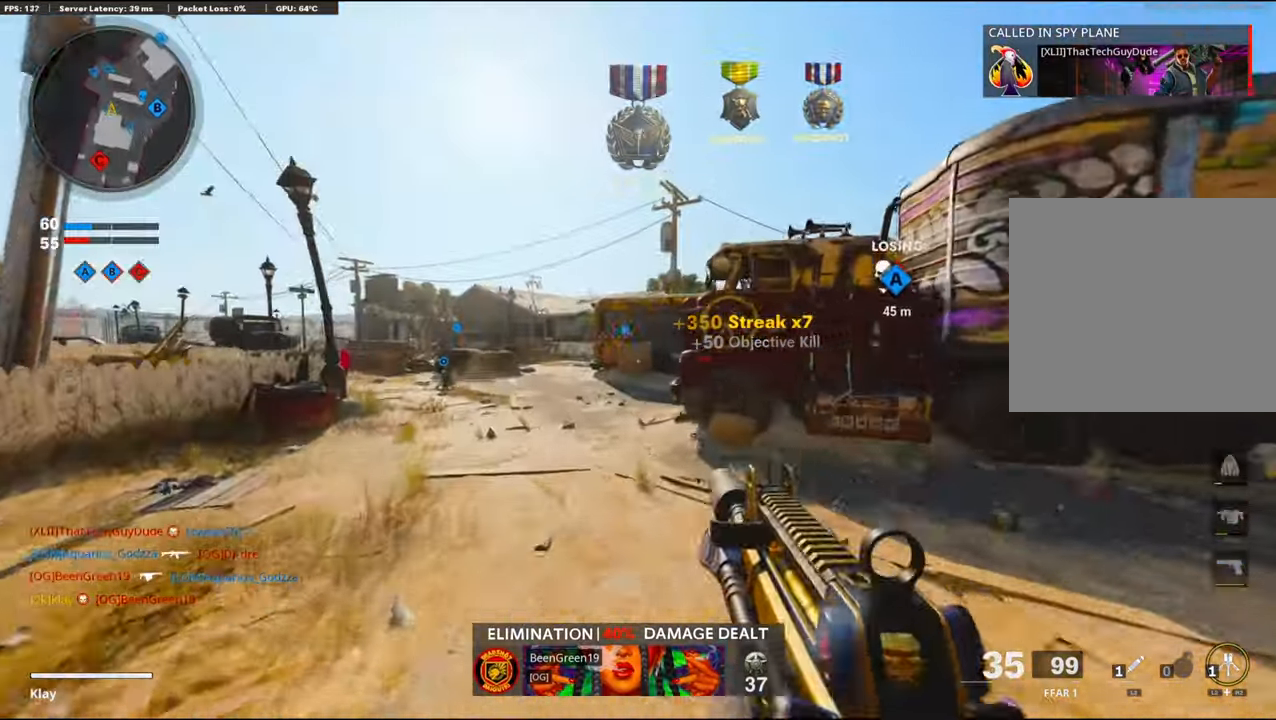
{"buttons": [], "left_stick": "up", "right_stick": "right", "events": [[233, "SQUARE", "down"], [283, "SQUARE", "up"], [500, "right_stick", "right"]]}
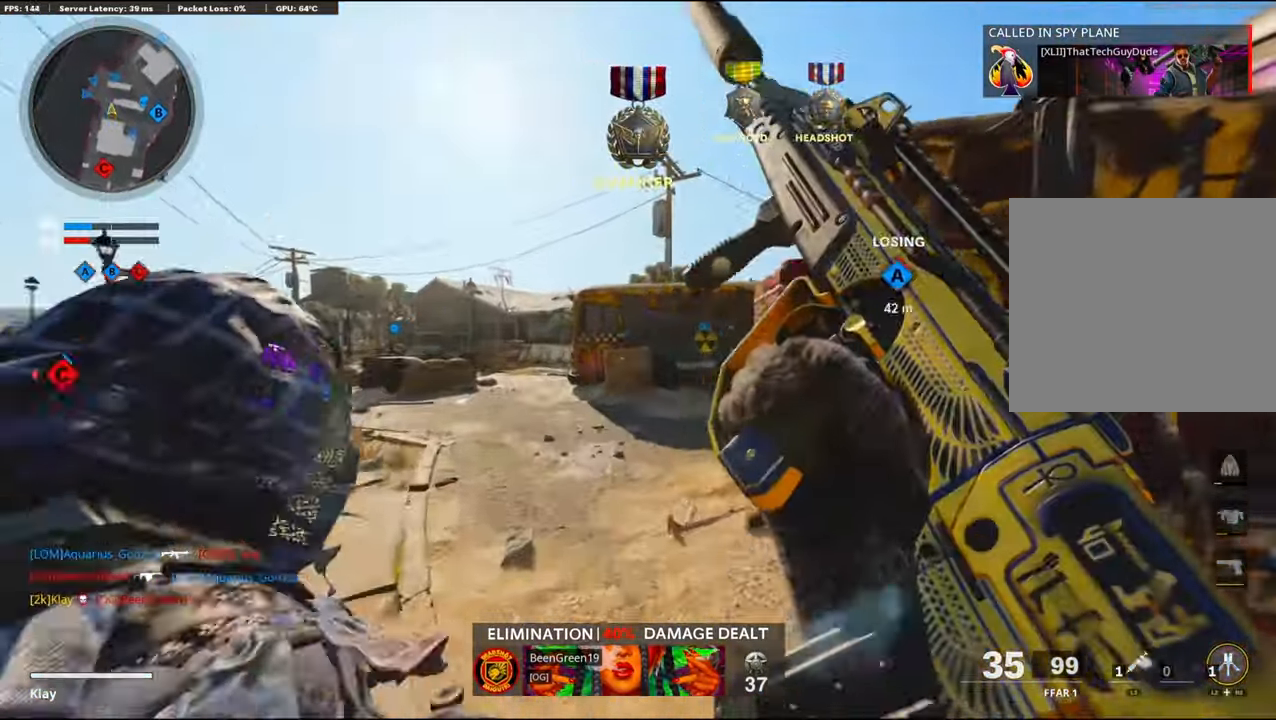
{"buttons": ["L3"], "left_stick": "up-left", "right_stick": "center", "events": [[83, "R3", "down"], [300, "R3", "up"], [383, "left_stick", "up-left"], [400, "R3", "down"], [416, "L3", "down"], [483, "R3", "up"], [483, "right_stick", "center"]]}
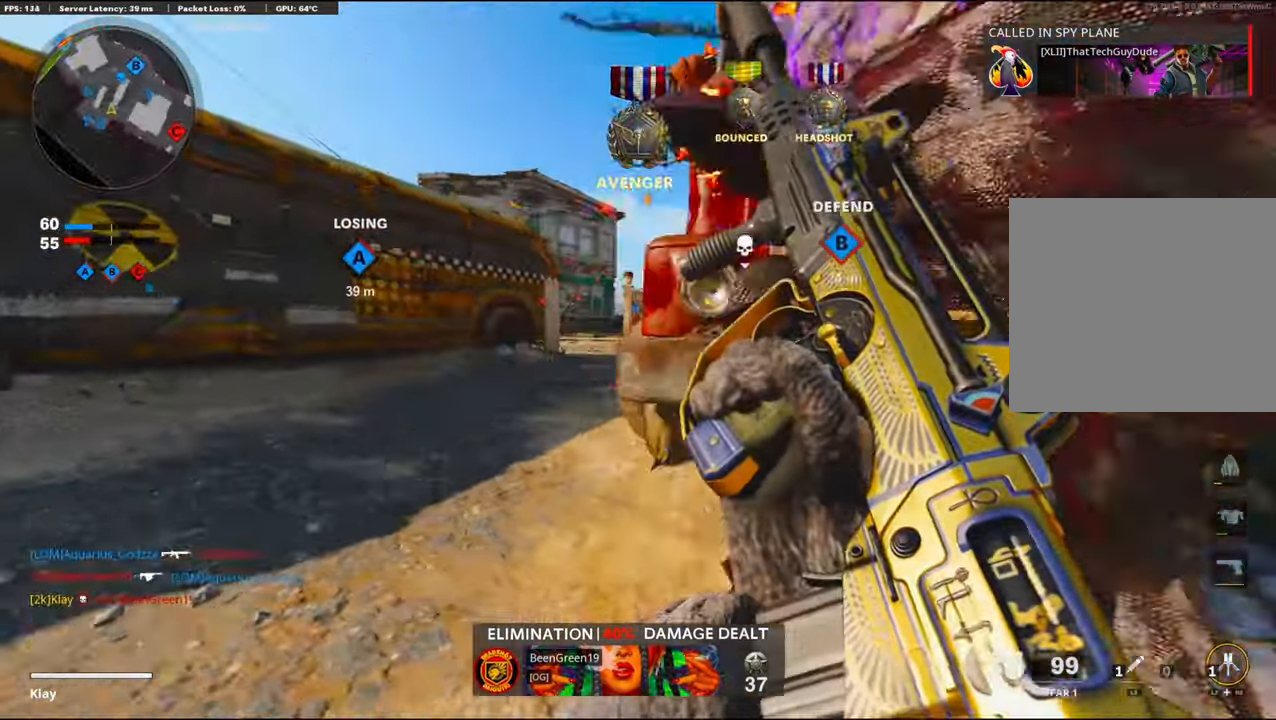
{"buttons": [], "left_stick": "up-right", "right_stick": "center", "events": [[66, "L1", "down"], [66, "L3", "up"], [333, "left_stick", "up-right"], [466, "L1", "up"]]}
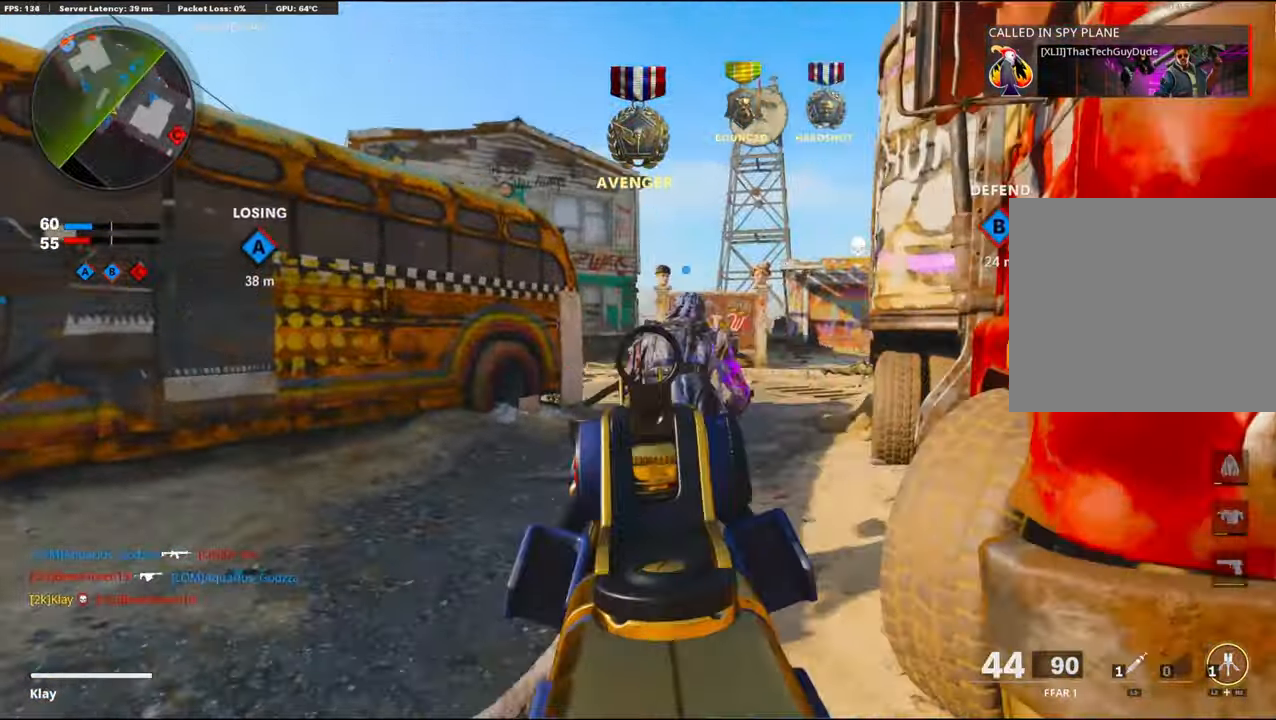
{"buttons": ["L3"], "left_stick": "up", "right_stick": "center", "events": [[83, "left_stick", "up"], [250, "left_stick", "left"], [316, "left_stick", "up"], [400, "L3", "down"]]}
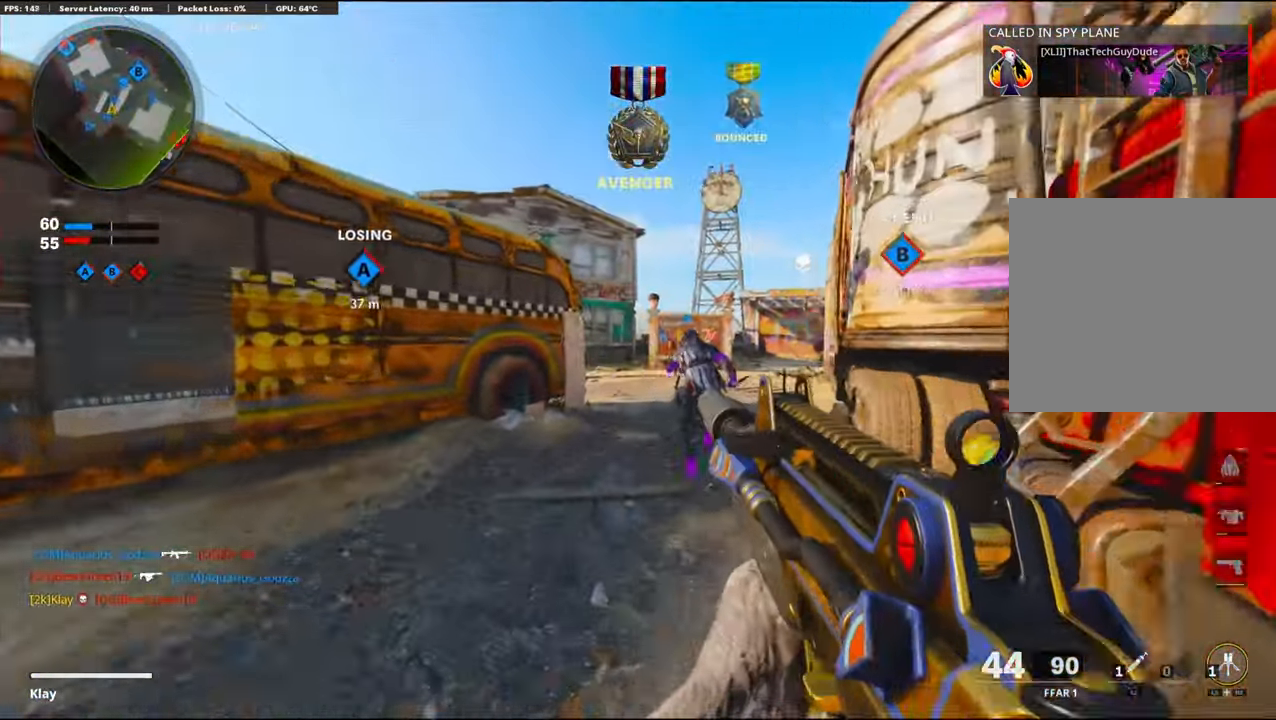
{"buttons": ["L1"], "left_stick": "up-right", "right_stick": "left", "events": [[33, "L3", "up"], [33, "left_stick", "up-right"], [116, "right_stick", "left"], [183, "R3", "down"], [183, "right_stick", "up-left"], [350, "R3", "up"], [350, "right_stick", "left"], [433, "L1", "down"]]}
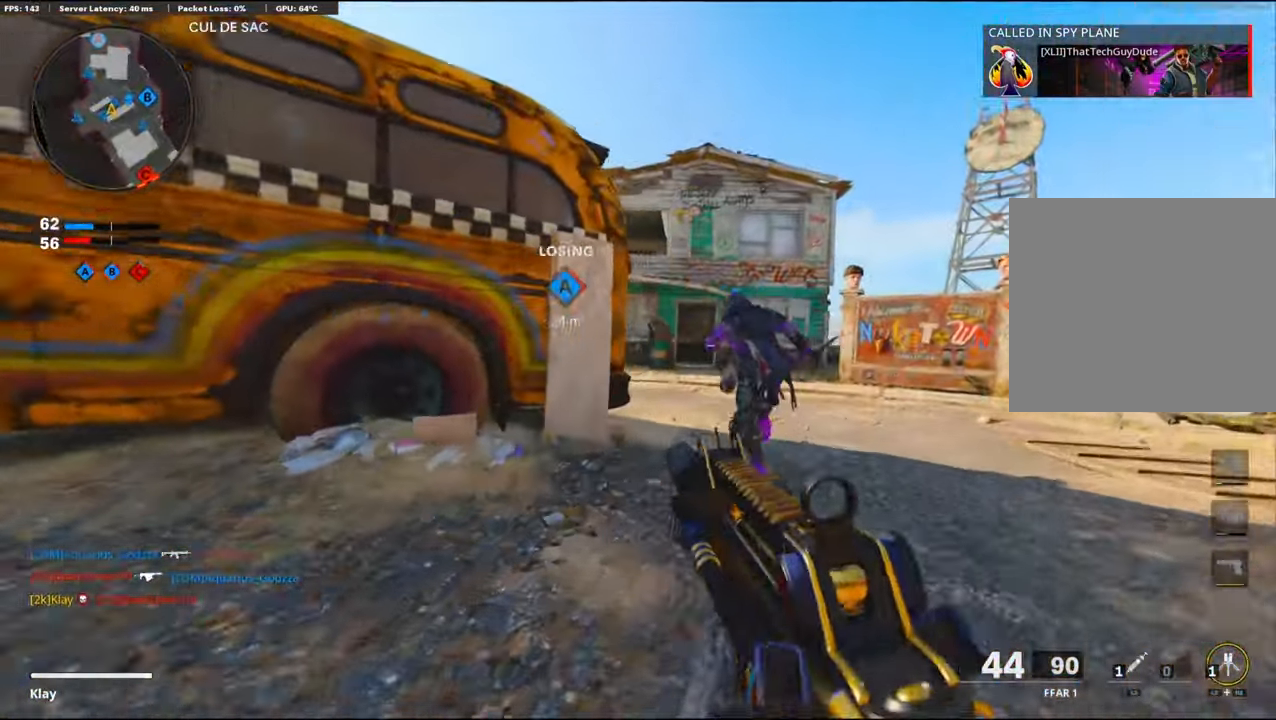
{"buttons": ["L1"], "left_stick": "right", "right_stick": "center", "events": [[16, "right_stick", "center"], [200, "right_stick", "right"], [216, "L1", "up"], [233, "left_stick", "right"], [316, "L1", "down"], [316, "right_stick", "center"]]}
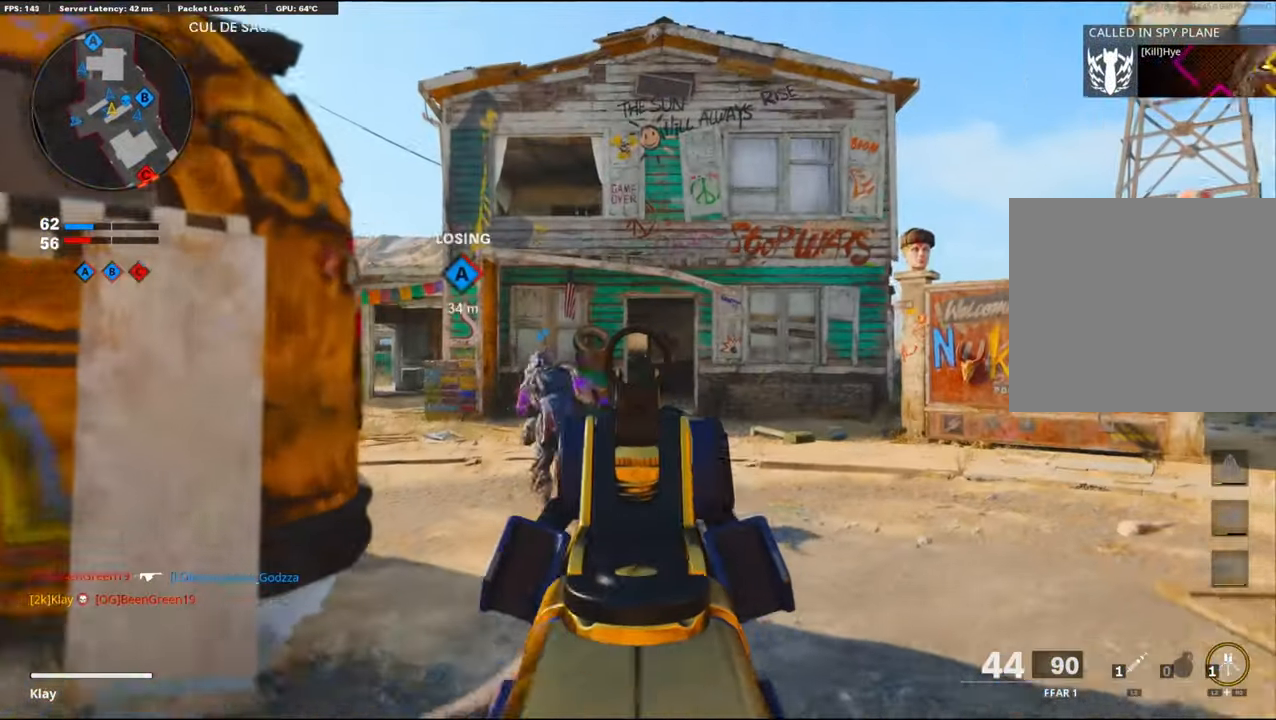
{"buttons": ["L1"], "left_stick": "right", "right_stick": "center", "events": [[100, "right_stick", "down"], [383, "right_stick", "center"]]}
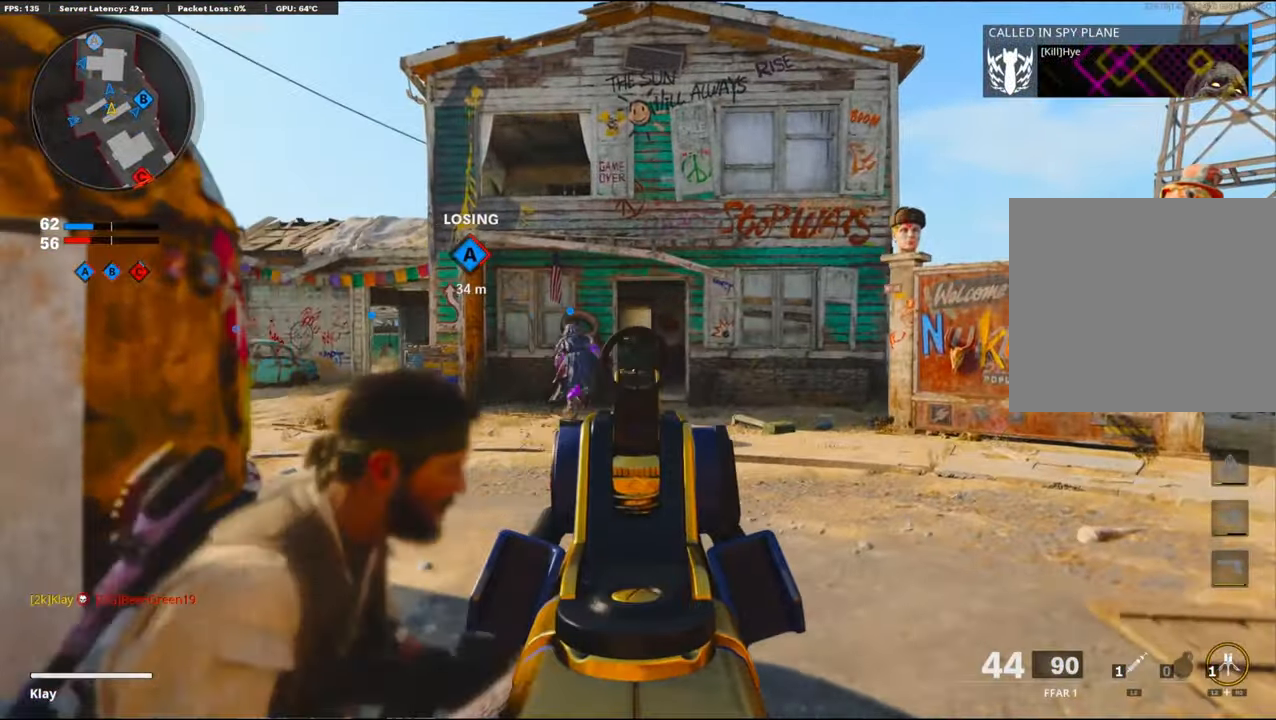
{"buttons": ["L1"], "left_stick": "left", "right_stick": "center", "events": [[33, "left_stick", "up"], [83, "left_stick", "left"], [83, "right_stick", "up"], [333, "right_stick", "center"]]}
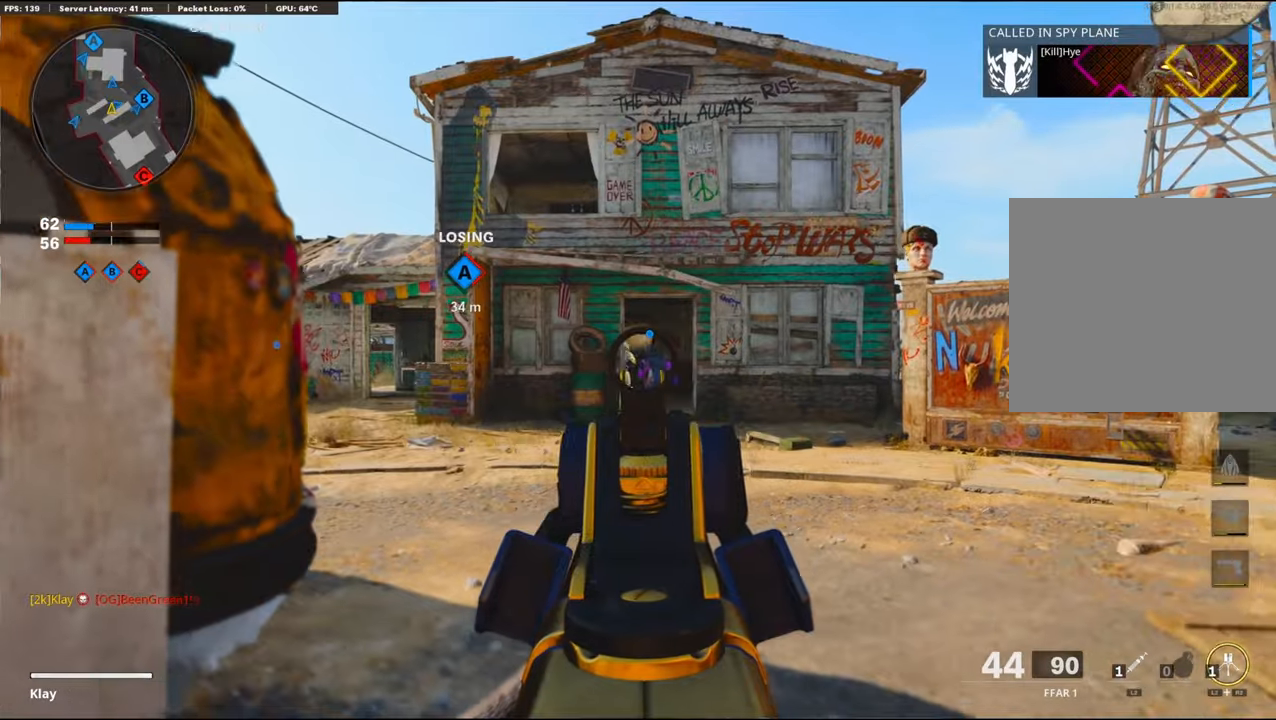
{"buttons": ["L1", "R1"], "left_stick": "left", "right_stick": "down", "events": [[100, "left_stick", "up"], [250, "left_stick", "left"], [333, "right_stick", "left"], [350, "R1", "down"], [383, "right_stick", "center"], [467, "right_stick", "down"]]}
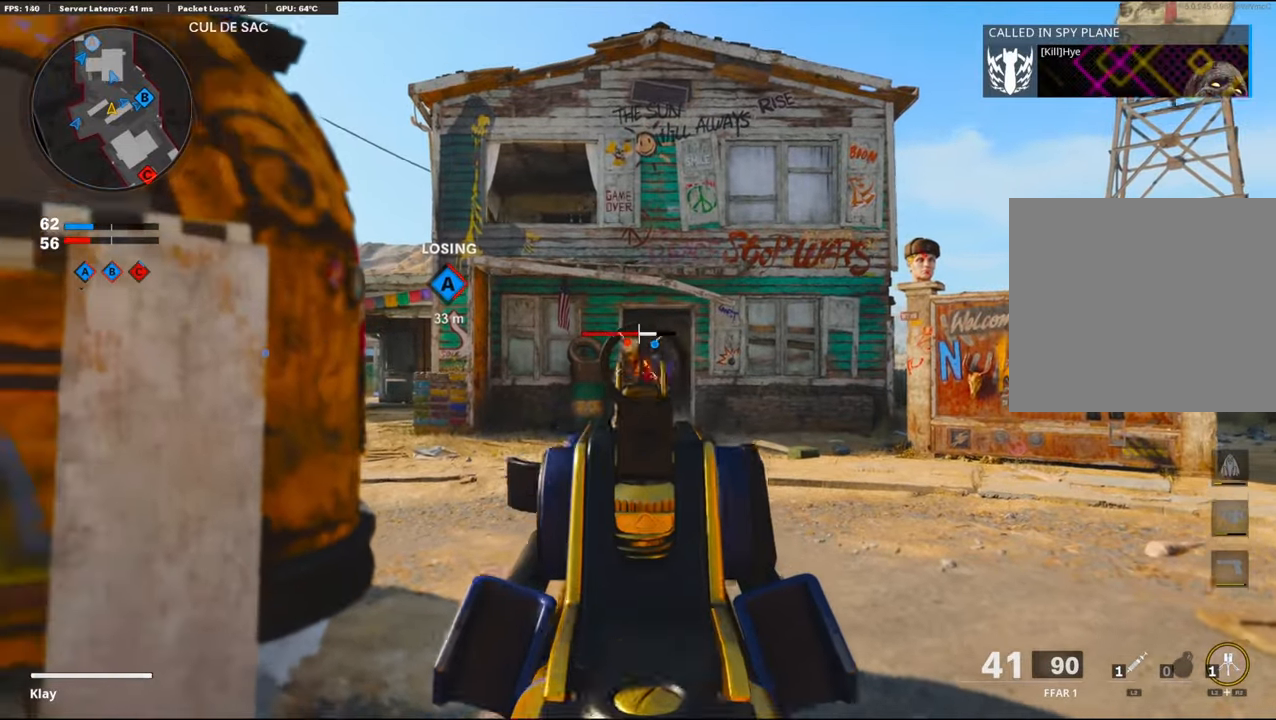
{"buttons": ["L1", "R1"], "left_stick": "up-right", "right_stick": "down-left", "events": [[300, "right_stick", "center"], [333, "left_stick", "up-right"], [400, "right_stick", "down"], [500, "right_stick", "down-left"]]}
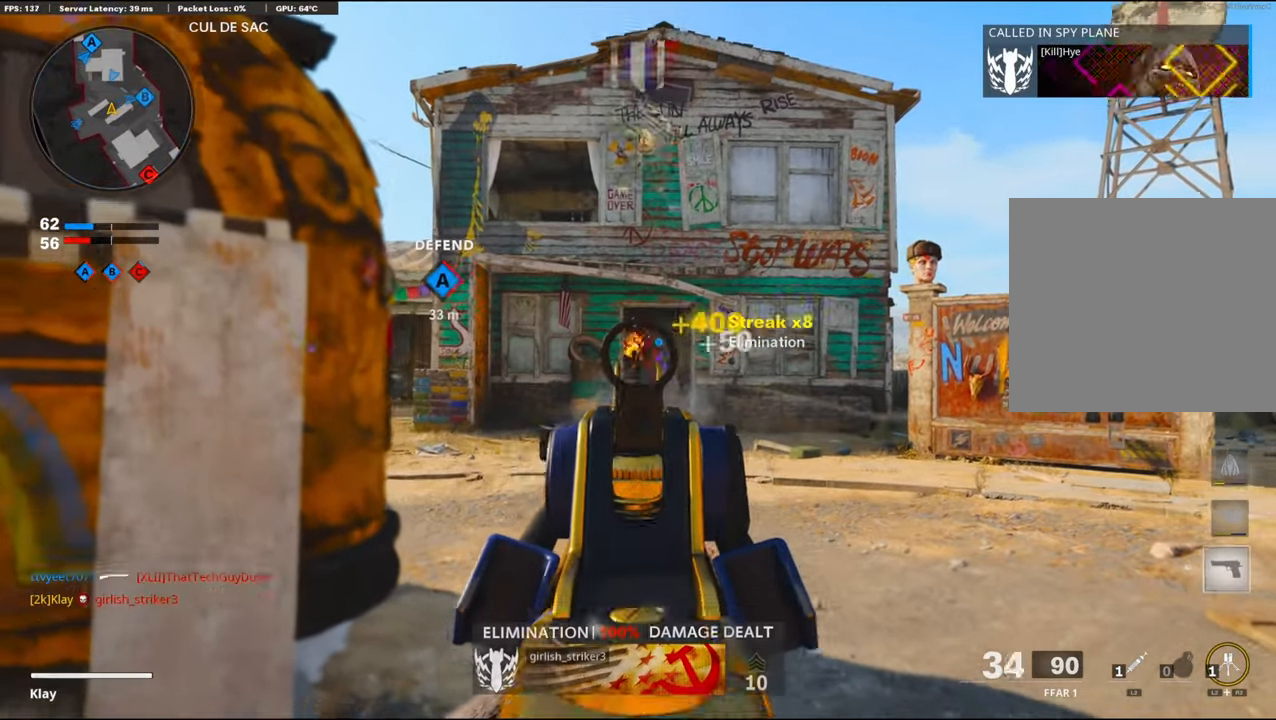
{"buttons": [], "left_stick": "left", "right_stick": "center", "events": [[100, "right_stick", "down"], [300, "left_stick", "up-left"], [333, "L1", "up"], [350, "R1", "up"], [383, "right_stick", "left"], [400, "left_stick", "left"], [483, "right_stick", "center"]]}
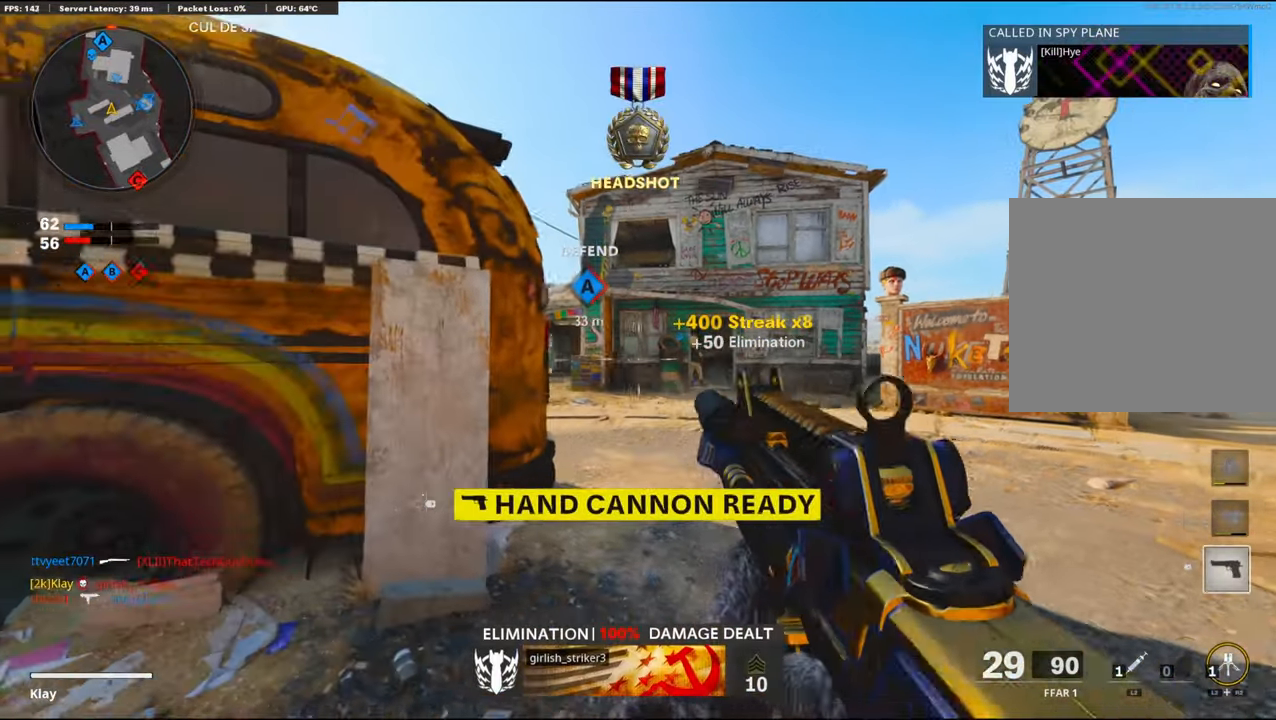
{"buttons": [], "left_stick": "center", "right_stick": "center", "events": [[83, "SQUARE", "down"], [183, "SQUARE", "up"], [283, "left_stick", "up-left"], [417, "left_stick", "center"]]}
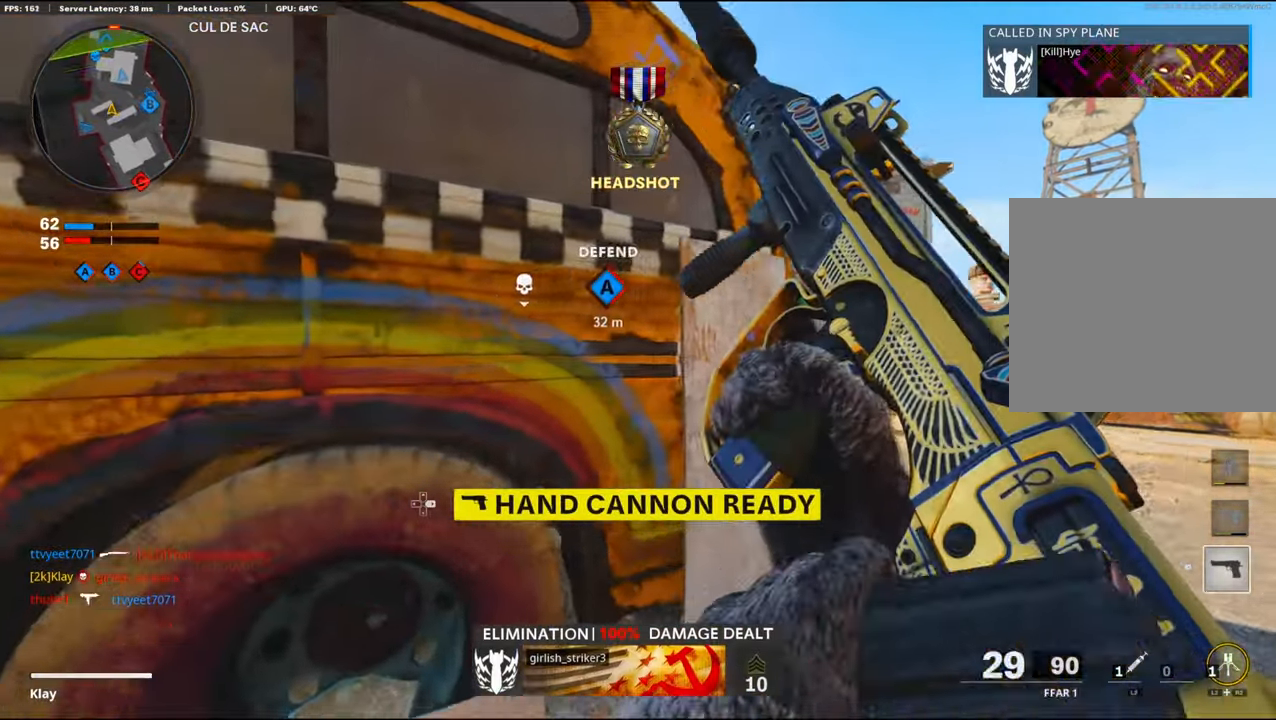
{"buttons": [], "left_stick": "up-left", "right_stick": "center", "events": [[83, "left_stick", "up"], [183, "left_stick", "center"], [383, "left_stick", "up-left"]]}
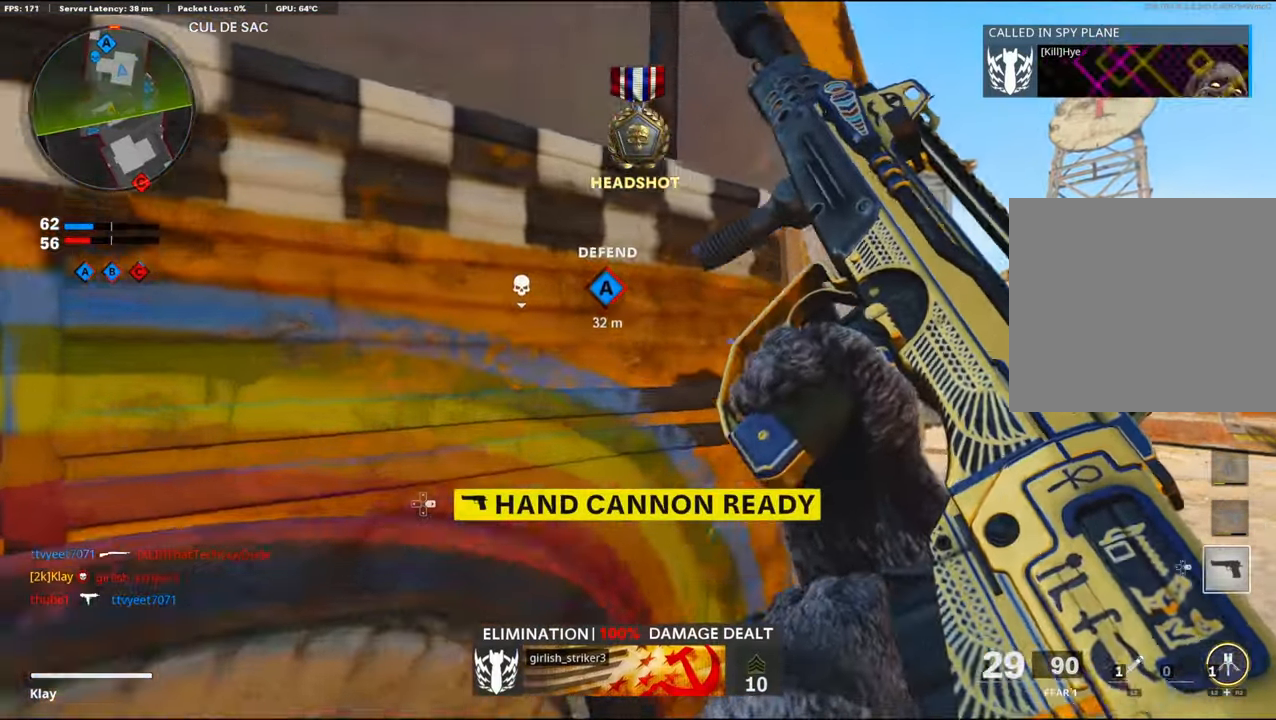
{"buttons": ["L3"], "left_stick": "up", "right_stick": "left", "events": [[50, "left_stick", "center"], [267, "DPAD_RIGHT", "down"], [267, "right_stick", "left"], [333, "DPAD_RIGHT", "up"], [433, "left_stick", "up"], [450, "L3", "down"]]}
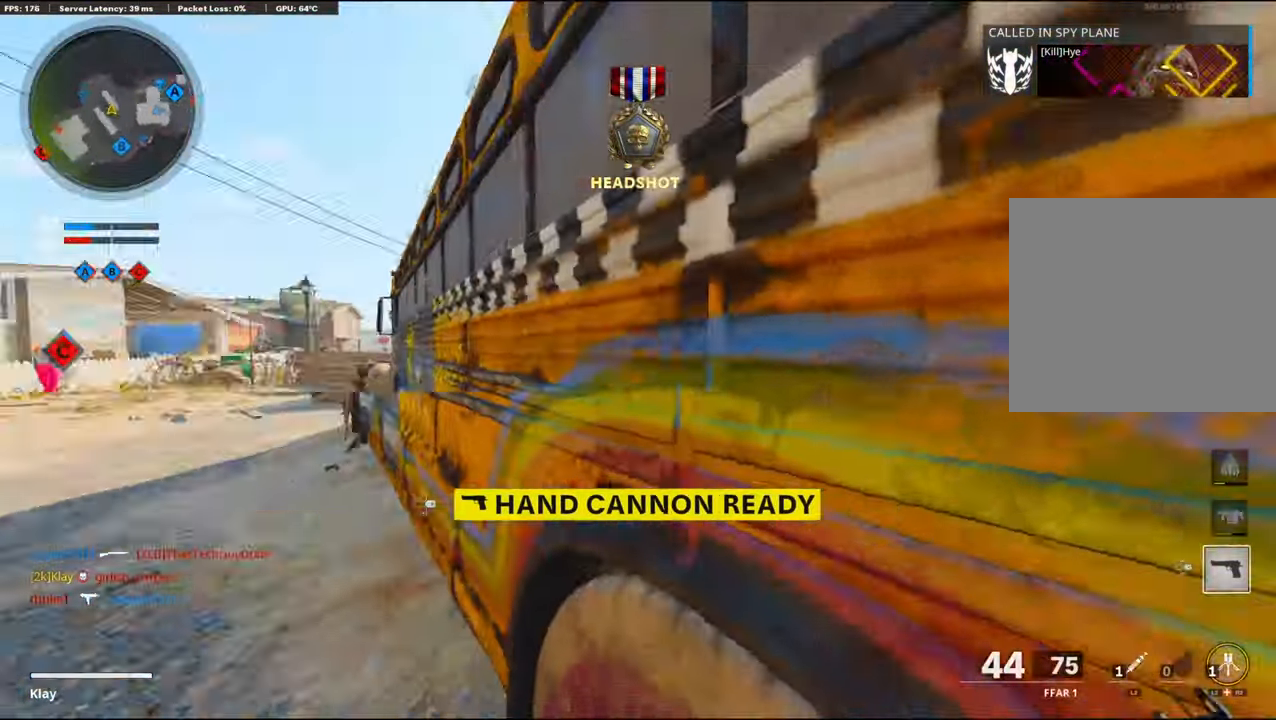
{"buttons": [], "left_stick": "up-right", "right_stick": "center", "events": [[150, "L3", "up"], [150, "right_stick", "center"], [300, "right_stick", "left"], [433, "left_stick", "up-right"], [433, "right_stick", "center"]]}
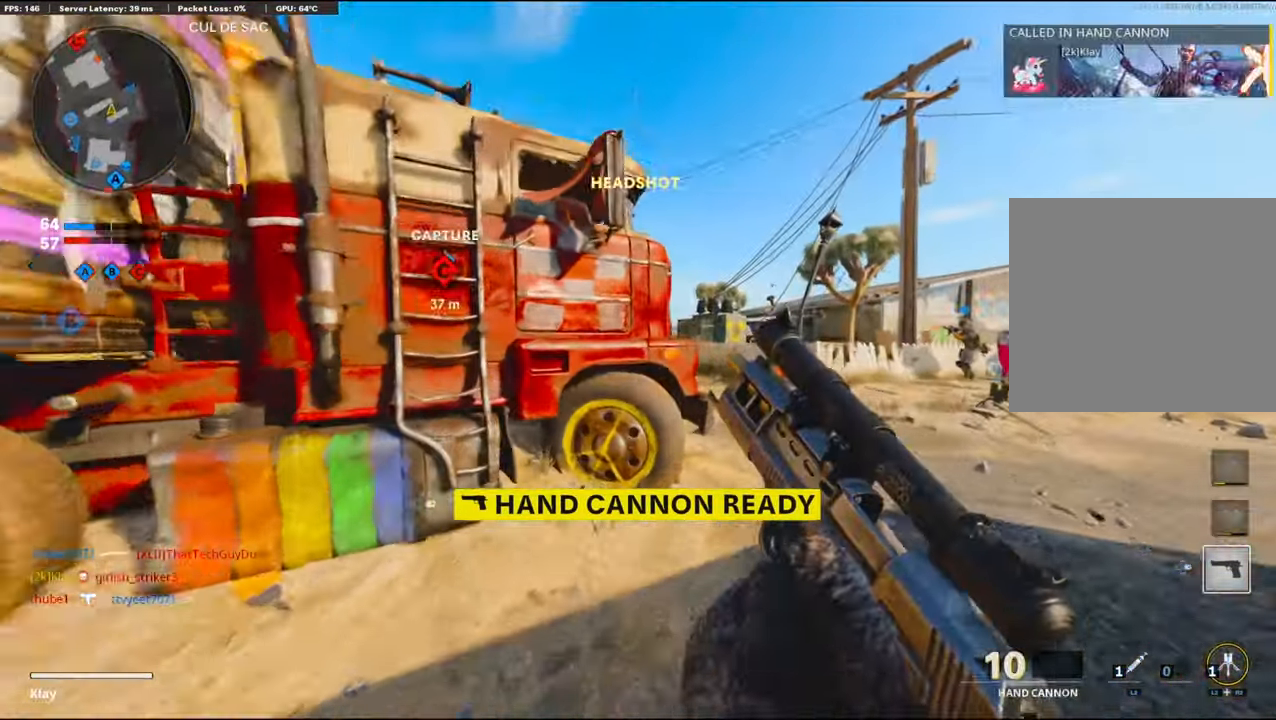
{"buttons": [], "left_stick": "up-right", "right_stick": "center", "events": [[150, "right_stick", "left"], [233, "right_stick", "center"]]}
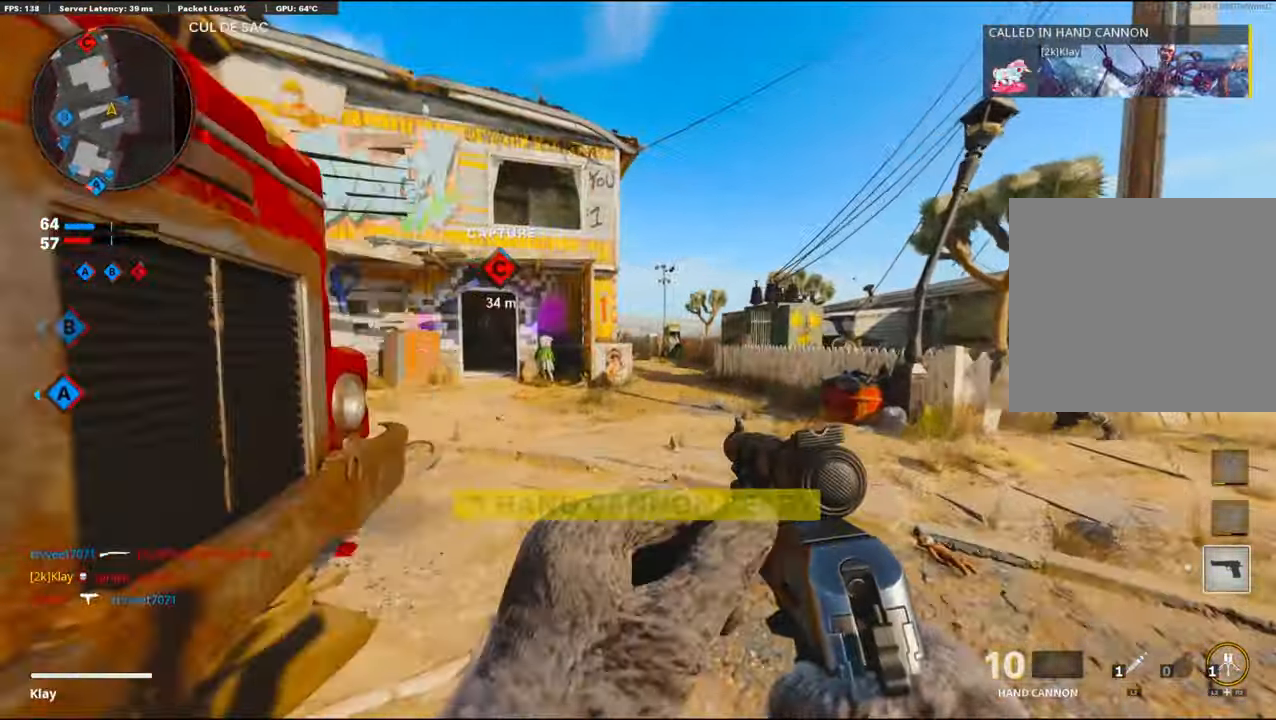
{"buttons": [], "left_stick": "up", "right_stick": "center", "events": [[50, "right_stick", "left"], [100, "left_stick", "up"], [183, "right_stick", "center"]]}
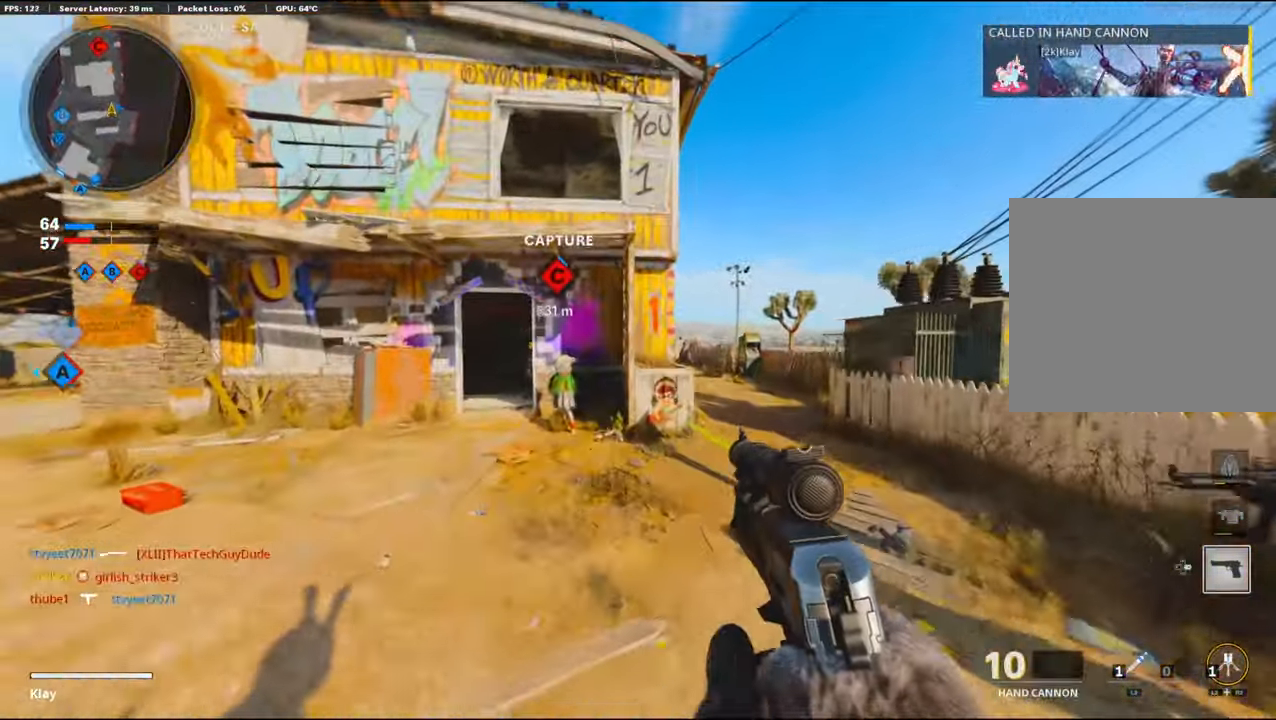
{"buttons": [], "left_stick": "up-right", "right_stick": "right", "events": [[367, "left_stick", "up-right"], [367, "right_stick", "left"], [434, "right_stick", "center"], [484, "right_stick", "right"]]}
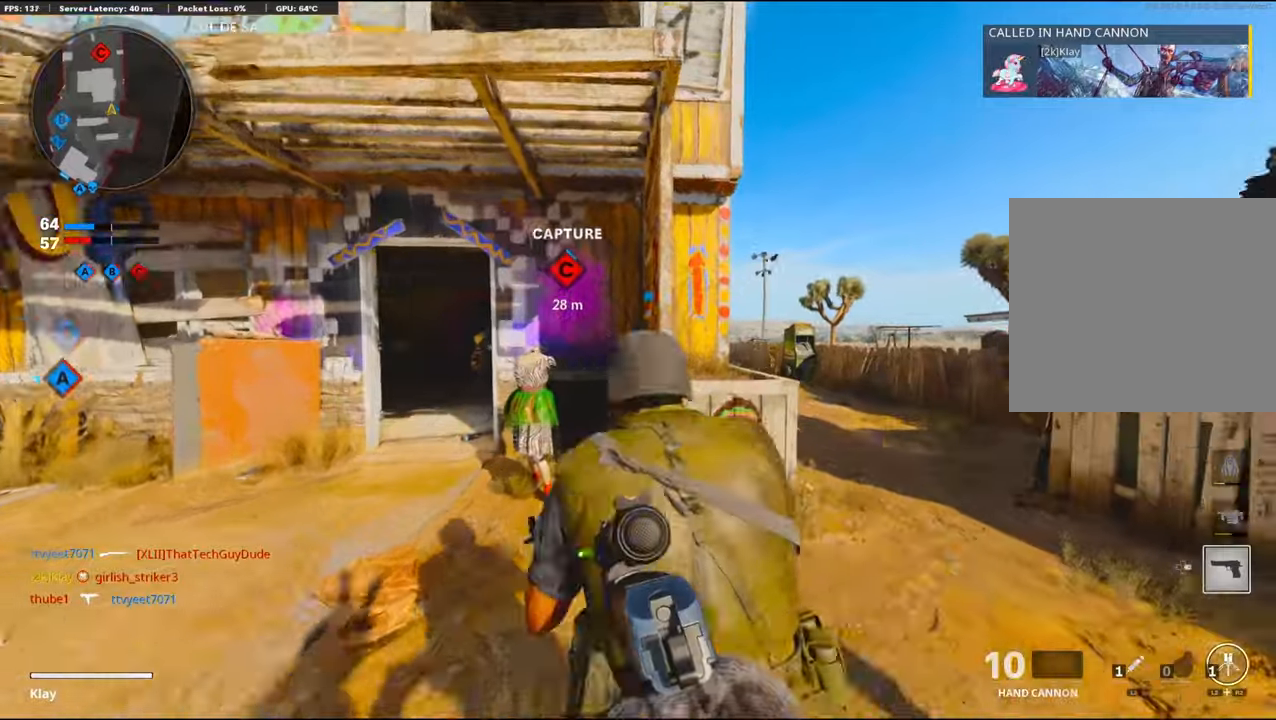
{"buttons": [], "left_stick": "up", "right_stick": "center", "events": [[50, "L3", "down"], [100, "left_stick", "up"], [167, "right_stick", "left"], [234, "L3", "up"], [334, "right_stick", "center"]]}
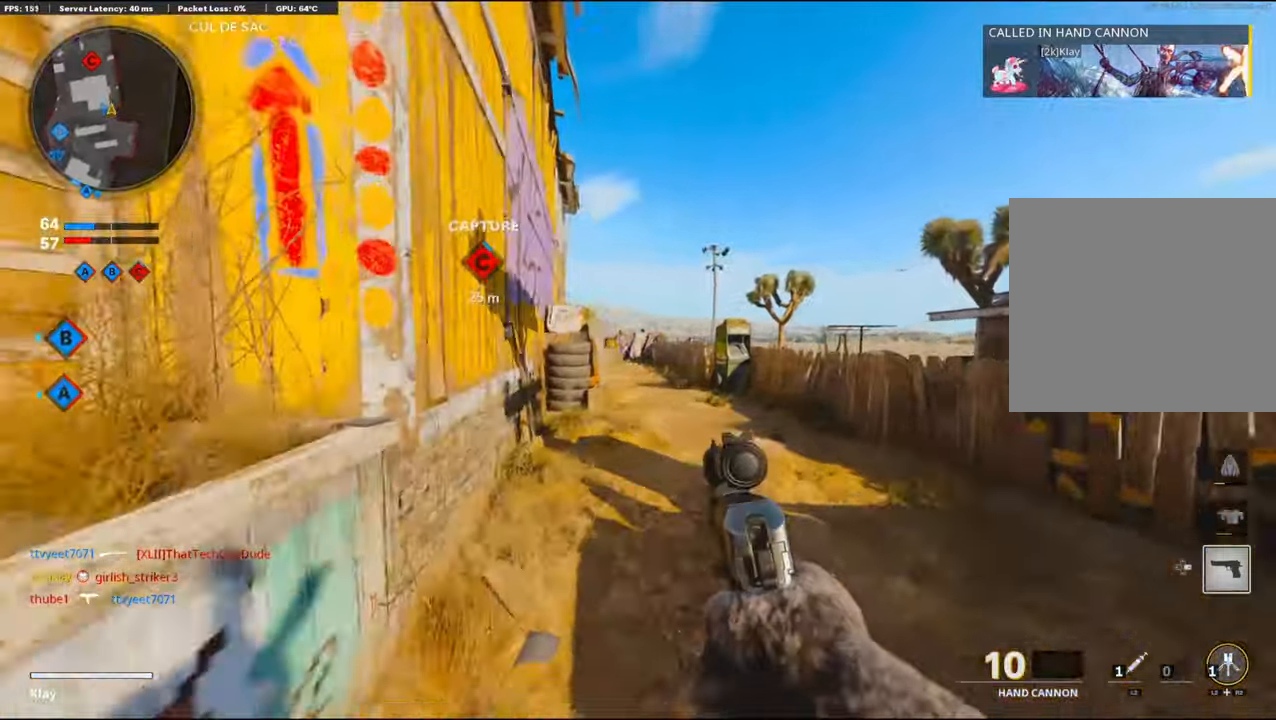
{"buttons": [], "left_stick": "up-right", "right_stick": "center", "events": [[17, "left_stick", "up-right"], [300, "right_stick", "left"], [334, "R3", "down"], [450, "R3", "up"], [450, "right_stick", "center"]]}
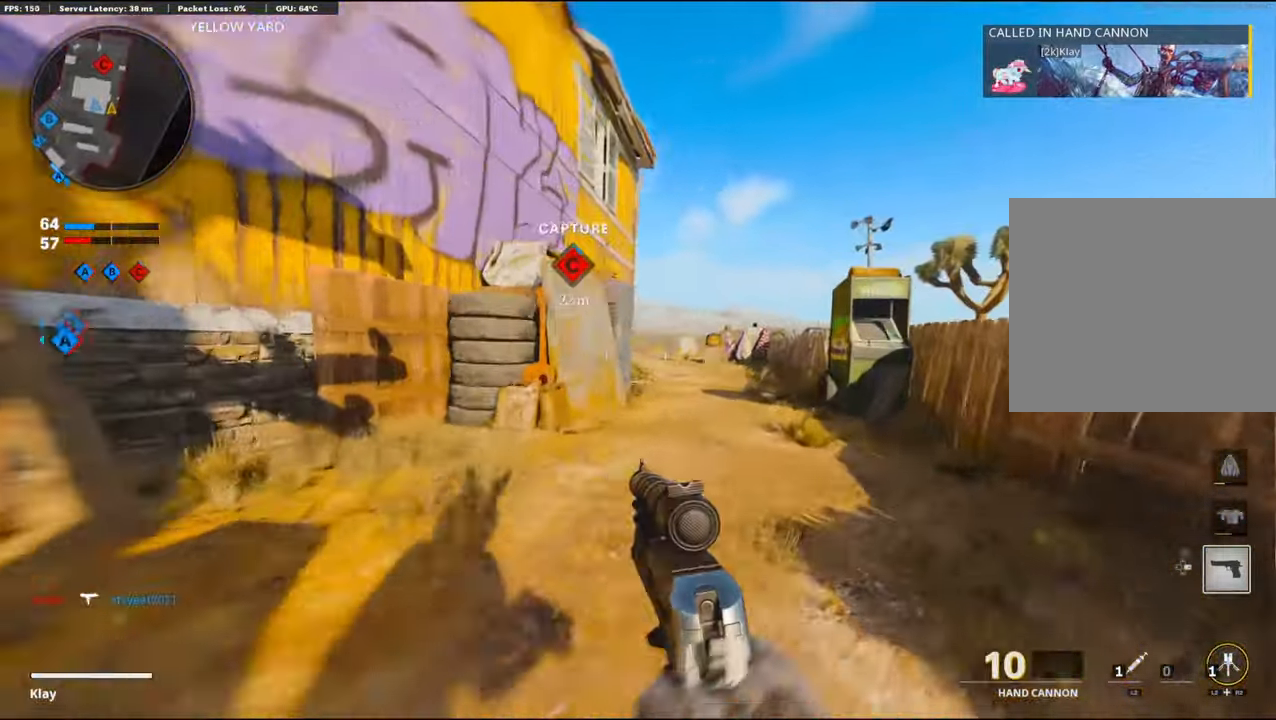
{"buttons": ["L1"], "left_stick": "up-right", "right_stick": "left", "events": [[217, "L1", "down"], [267, "right_stick", "left"]]}
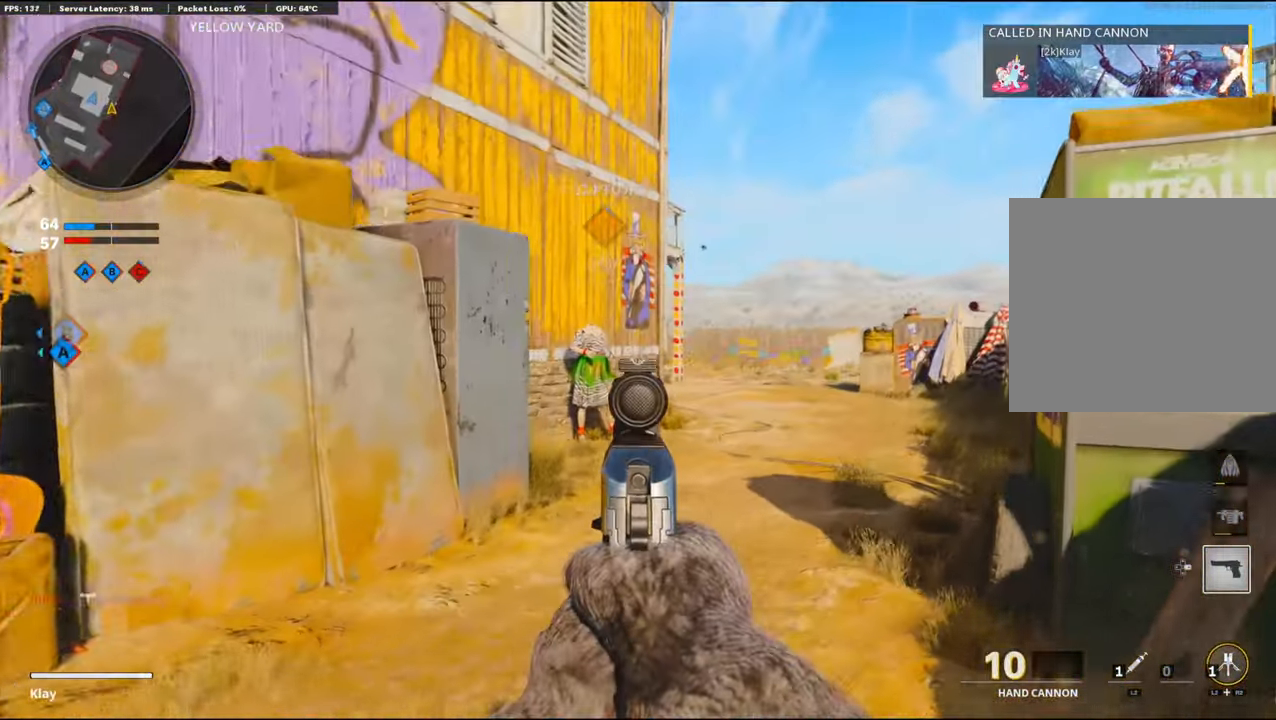
{"buttons": ["L1"], "left_stick": "up", "right_stick": "center", "events": [[17, "right_stick", "center"], [117, "right_stick", "right"], [217, "right_stick", "center"], [300, "left_stick", "up"]]}
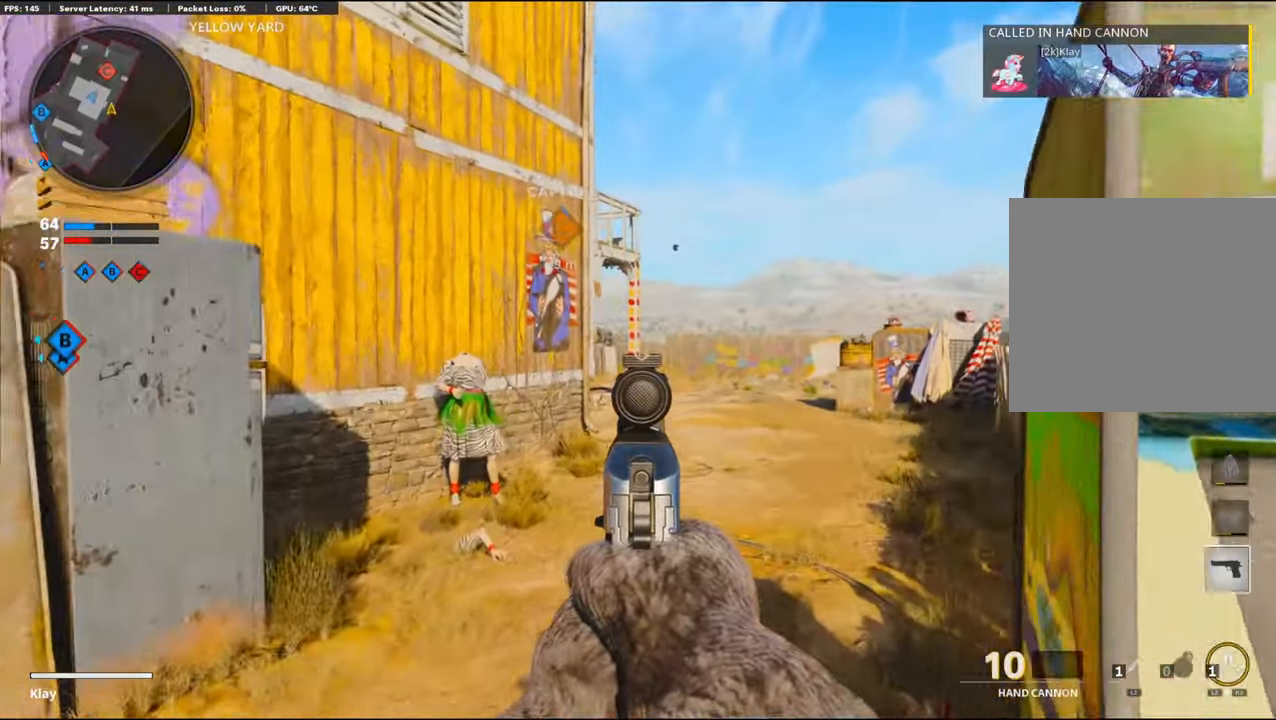
{"buttons": ["L1"], "left_stick": "up-right", "right_stick": "center", "events": [[100, "left_stick", "up-right"], [100, "right_stick", "left"], [150, "right_stick", "center"]]}
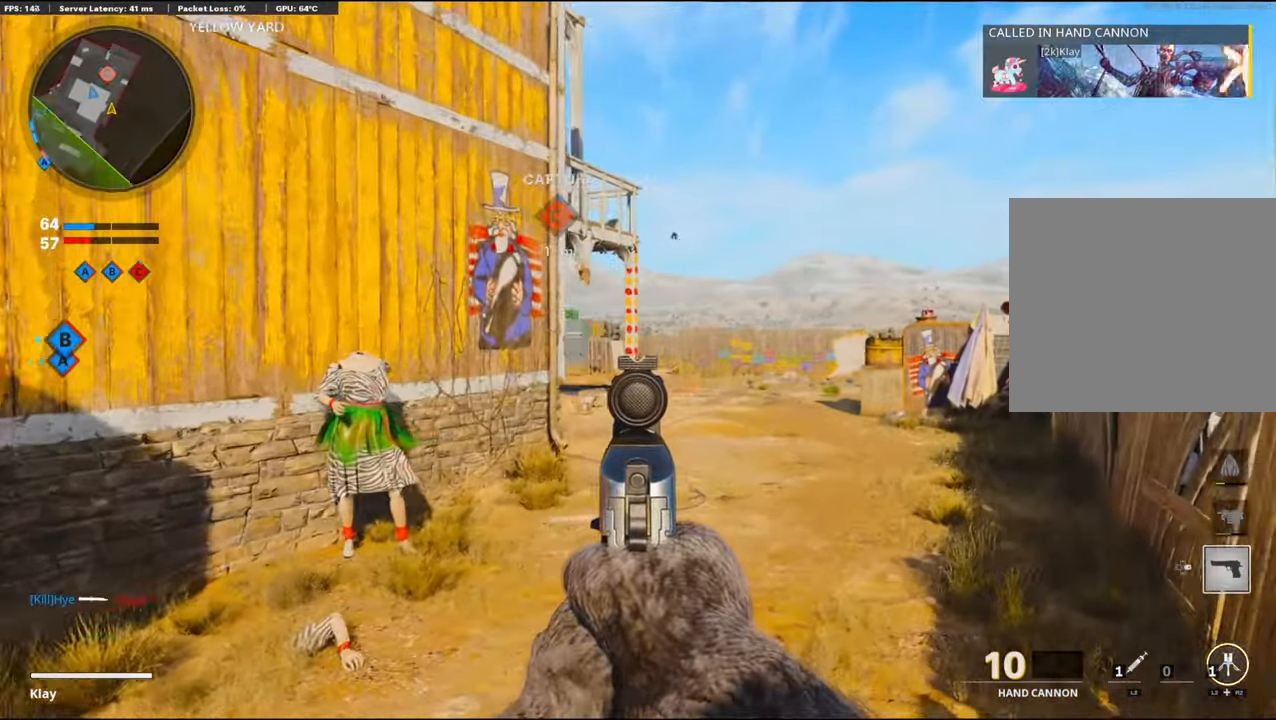
{"buttons": ["L1"], "left_stick": "up-right", "right_stick": "center", "events": []}
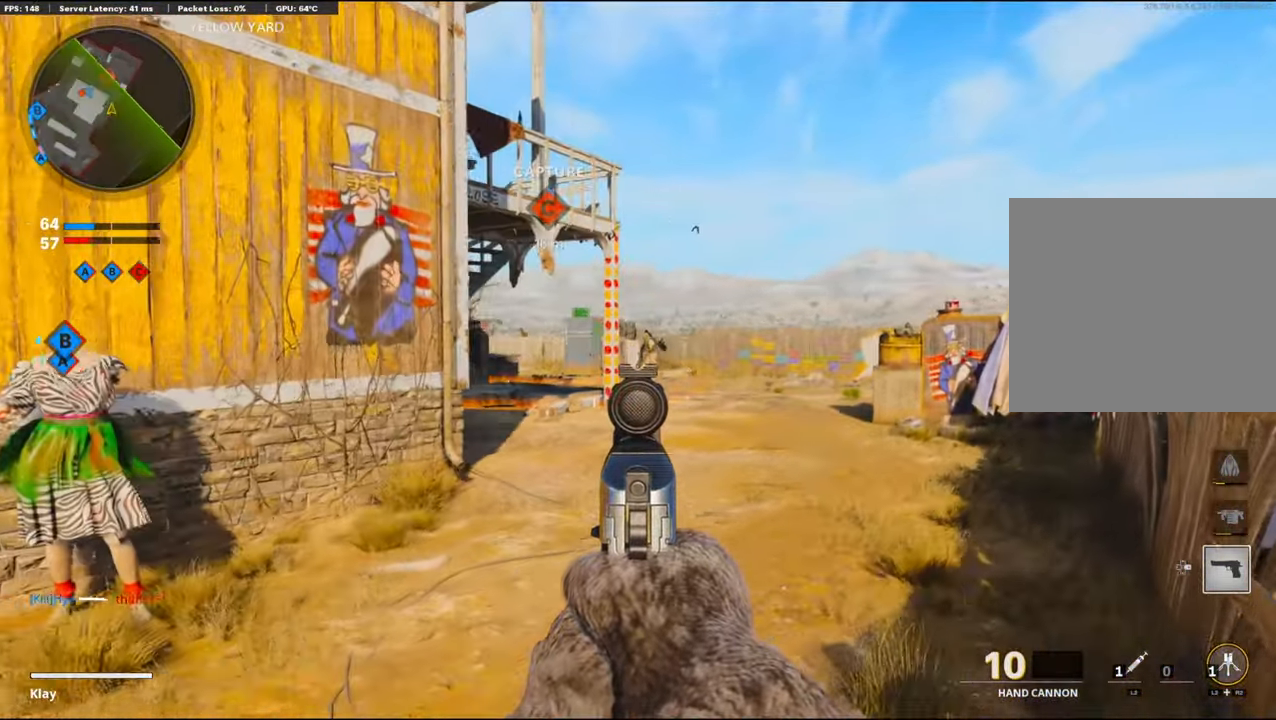
{"buttons": ["L1"], "left_stick": "left", "right_stick": "up-left", "events": [[84, "right_stick", "left"], [134, "right_stick", "up-left"], [267, "left_stick", "up-left"], [367, "left_stick", "left"]]}
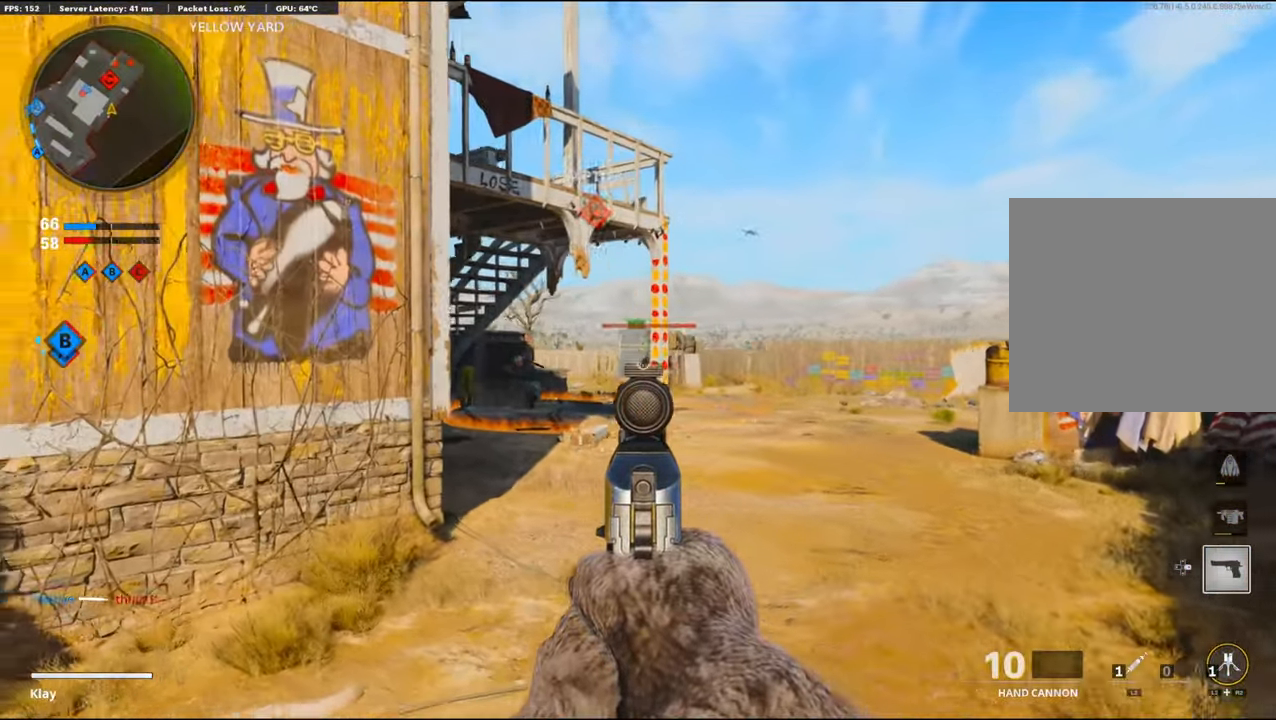
{"buttons": ["L1", "R1"], "left_stick": "down-left", "right_stick": "center", "events": [[50, "right_stick", "center"], [250, "left_stick", "center"], [300, "left_stick", "right"], [400, "R1", "down"], [467, "left_stick", "down-left"]]}
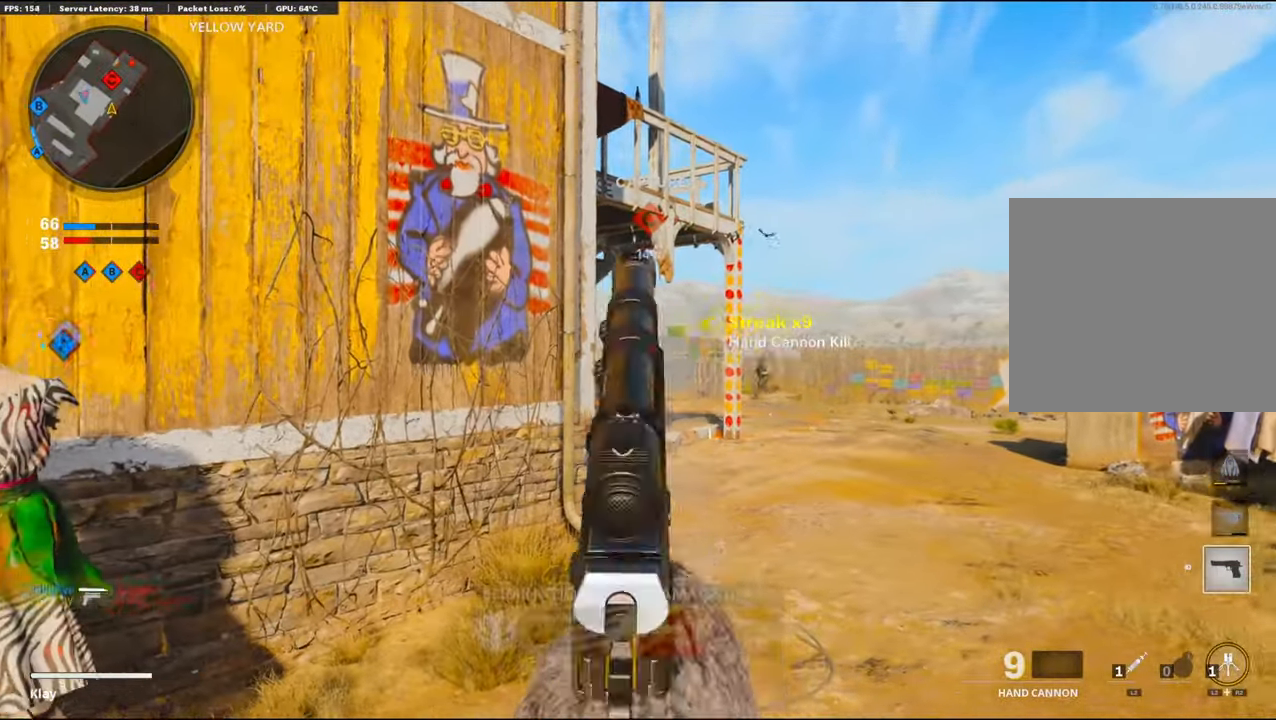
{"buttons": ["L1"], "left_stick": "left", "right_stick": "center", "events": [[67, "R1", "up"], [167, "right_stick", "right"], [267, "left_stick", "right"], [400, "left_stick", "left"], [484, "right_stick", "center"]]}
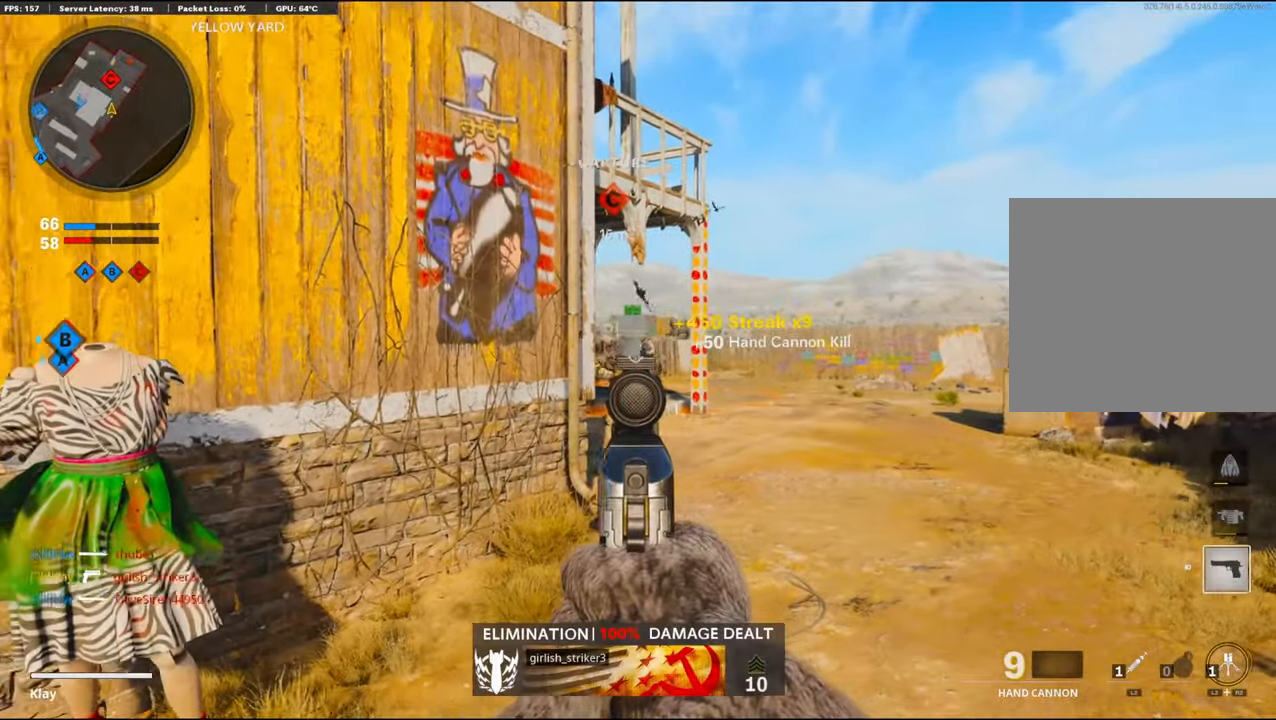
{"buttons": ["L1"], "left_stick": "right", "right_stick": "left", "events": [[67, "right_stick", "up-right"], [84, "left_stick", "right"], [184, "R1", "down"], [234, "left_stick", "left"], [234, "right_stick", "left"], [284, "R1", "up"], [284, "left_stick", "center"], [334, "left_stick", "right"], [334, "right_stick", "center"], [483, "right_stick", "left"]]}